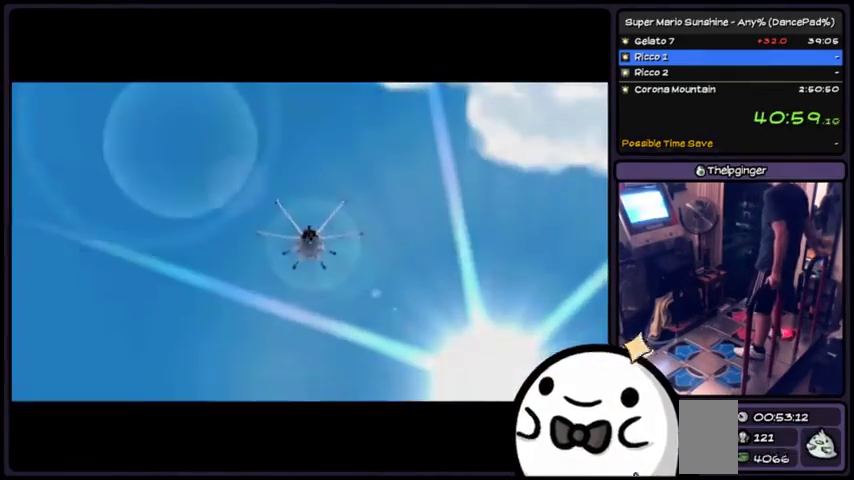
Gameplay with a controller (Xbox layout); each line is a JSON object with the inputs held at the frame after it. "events" lists button and stick changes between this image and that frame as [ms after this image, input, new state], when the widget could be followed in between. Not read: DPAD_DOWN DPAD_UP L1 L2 L3 R1 R2 R3 START Z.
{"buttons": ["A"], "events": [[233, "A", "up"], [267, "A", "down"]]}
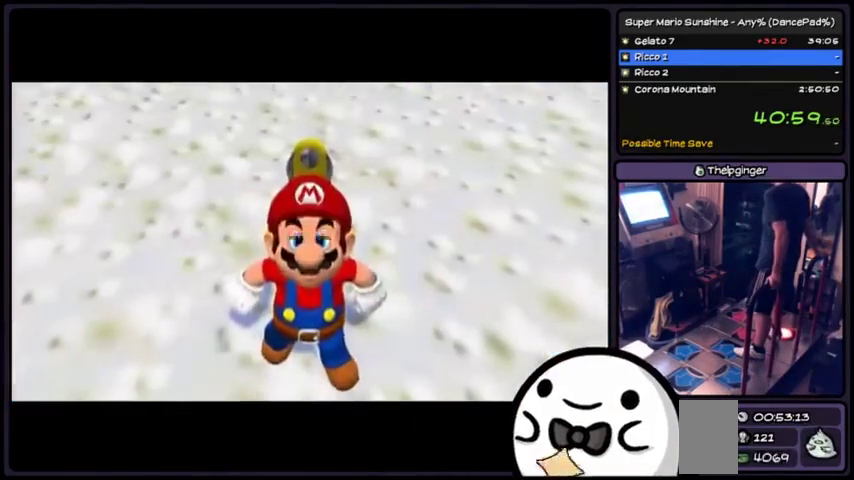
{"buttons": ["A"], "events": [[367, "A", "up"], [401, "A", "down"], [467, "A", "up"], [501, "A", "down"]]}
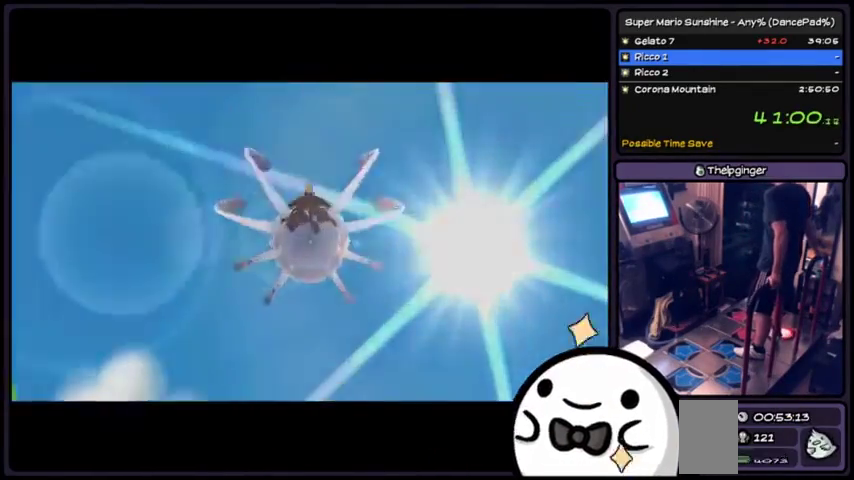
{"buttons": ["A"], "events": [[267, "A", "up"], [300, "A", "down"]]}
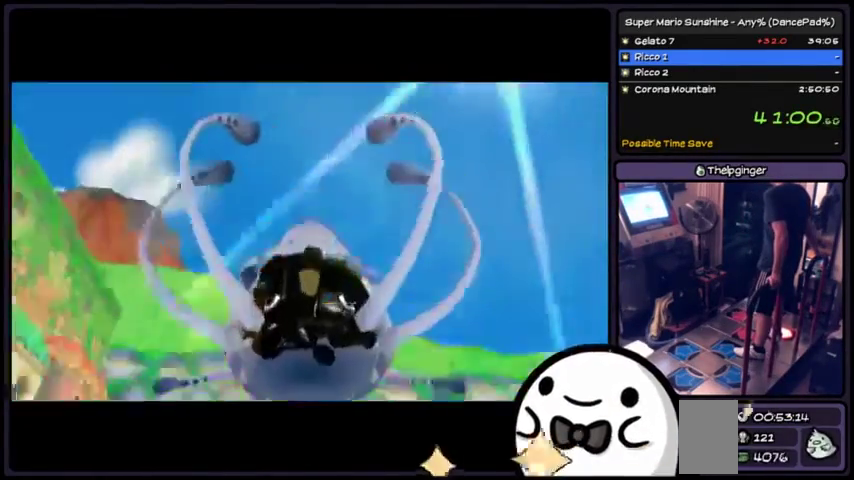
{"buttons": ["A"]}